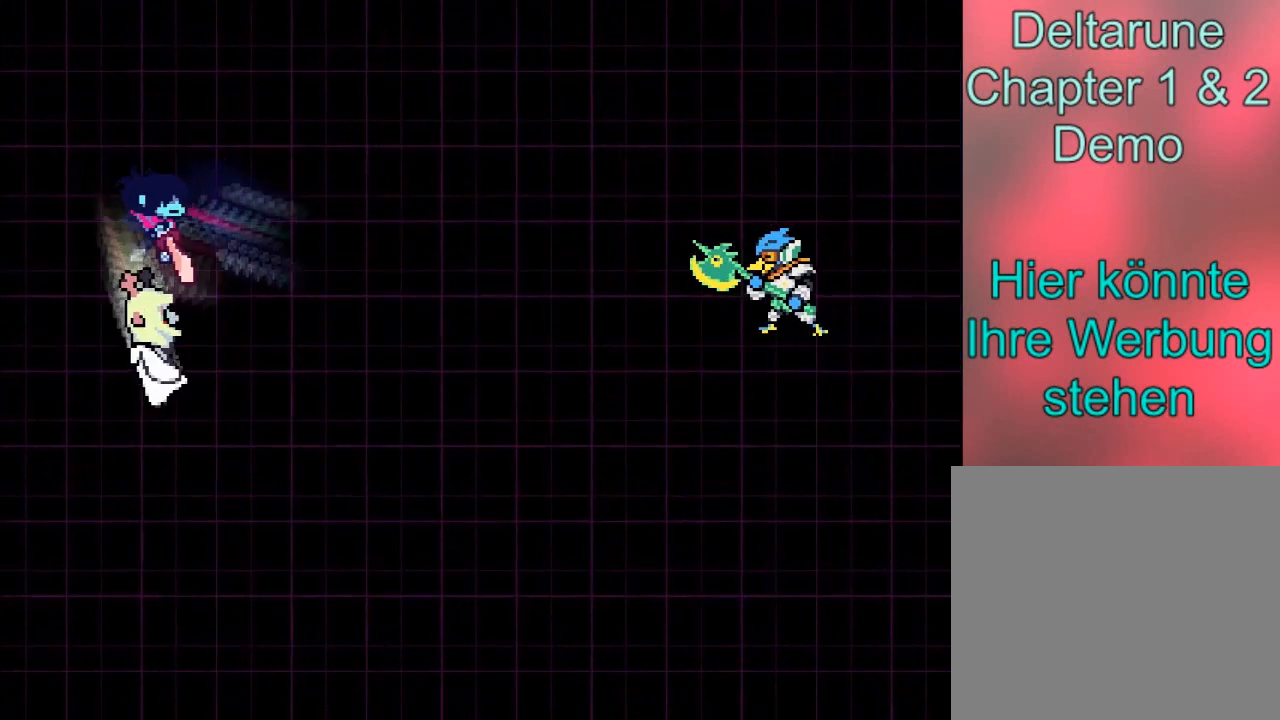
Gameplay with a controller (Xbox layout); each line is a JSON object with the inputs held at the frame after it. "events" lists button and stick changes between this image and that frame as [ms after this image, input, new state], when the widget could be followed in between. Not read: L3 R3 right_stick.
{"buttons": [], "left_stick": "center", "events": []}
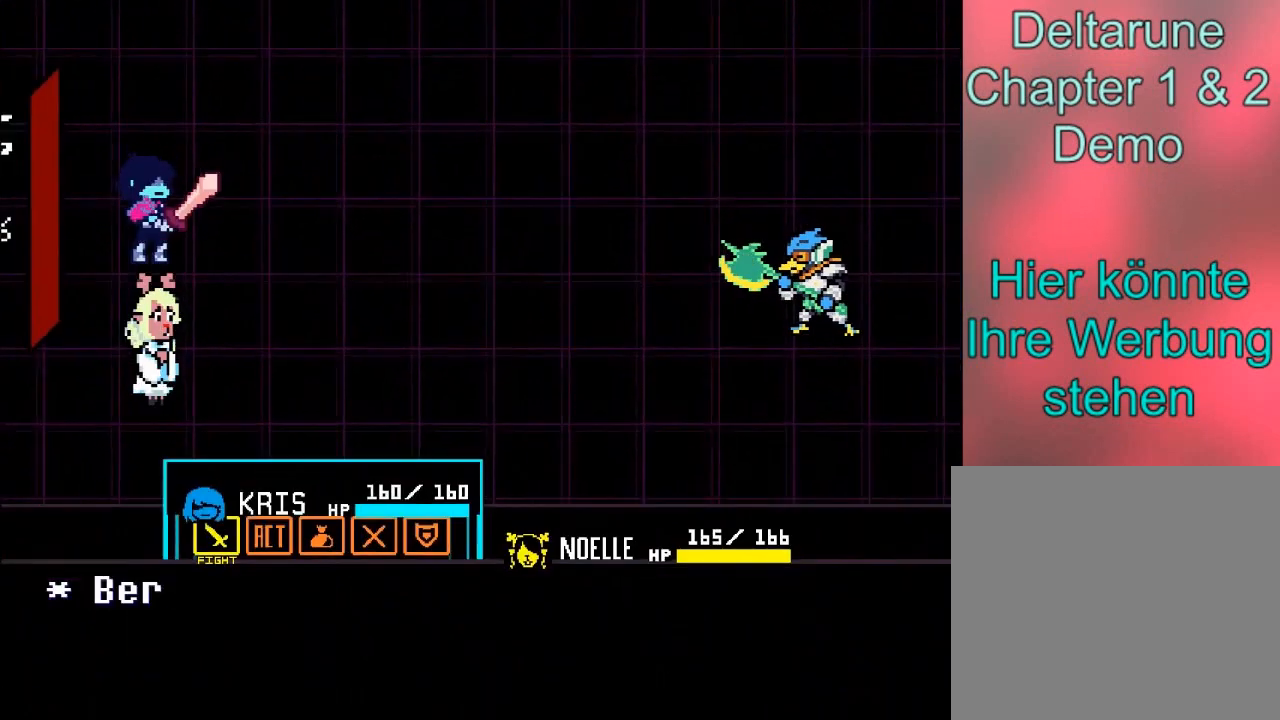
{"buttons": ["A"], "left_stick": "center", "events": [[334, "left_stick", "left"], [434, "left_stick", "center"], [468, "A", "down"]]}
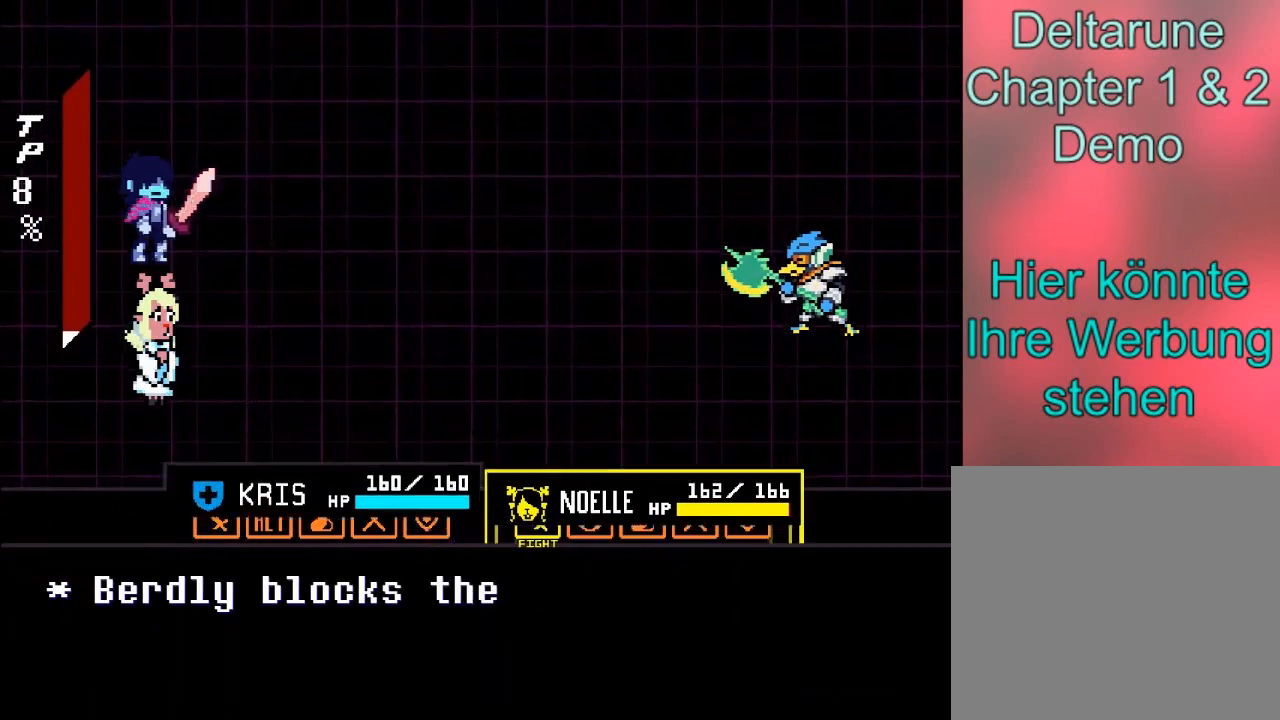
{"buttons": [], "left_stick": "center", "events": [[67, "A", "up"], [167, "left_stick", "left"], [267, "left_stick", "center"], [334, "A", "down"], [400, "A", "up"]]}
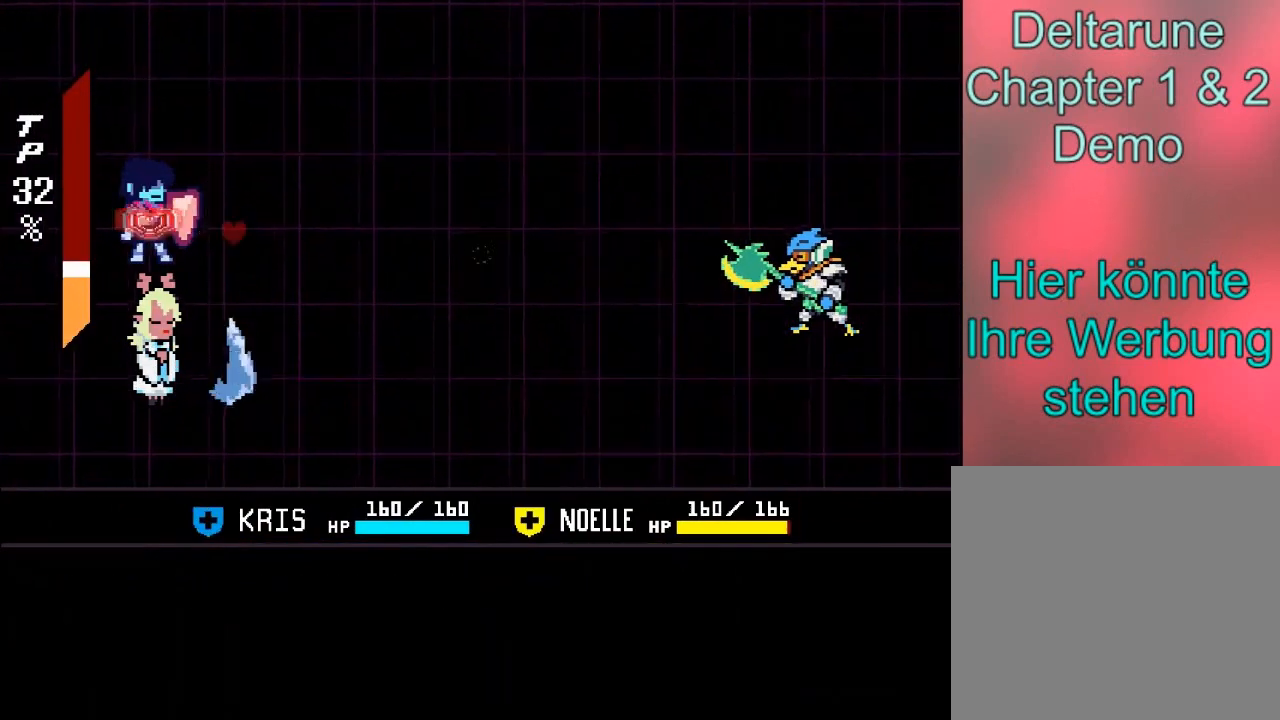
{"buttons": ["B"], "left_stick": "center", "events": [[301, "B", "down"]]}
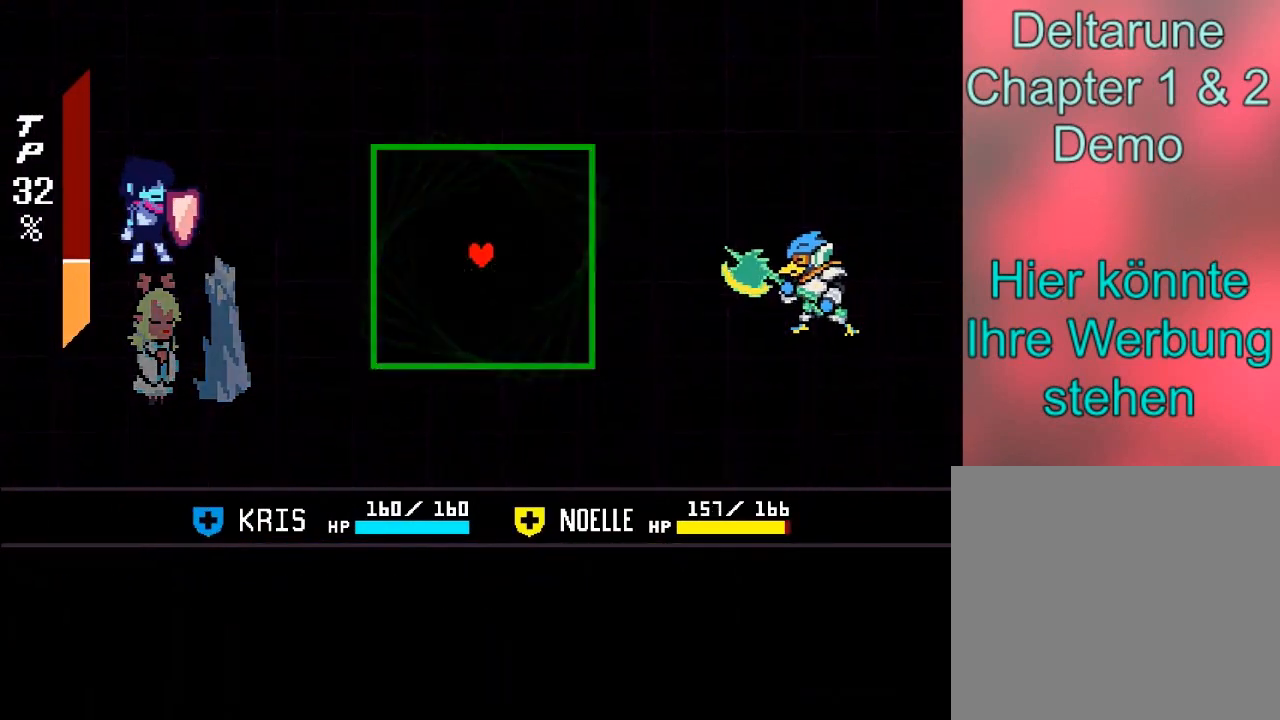
{"buttons": [], "left_stick": "center", "events": [[33, "B", "up"]]}
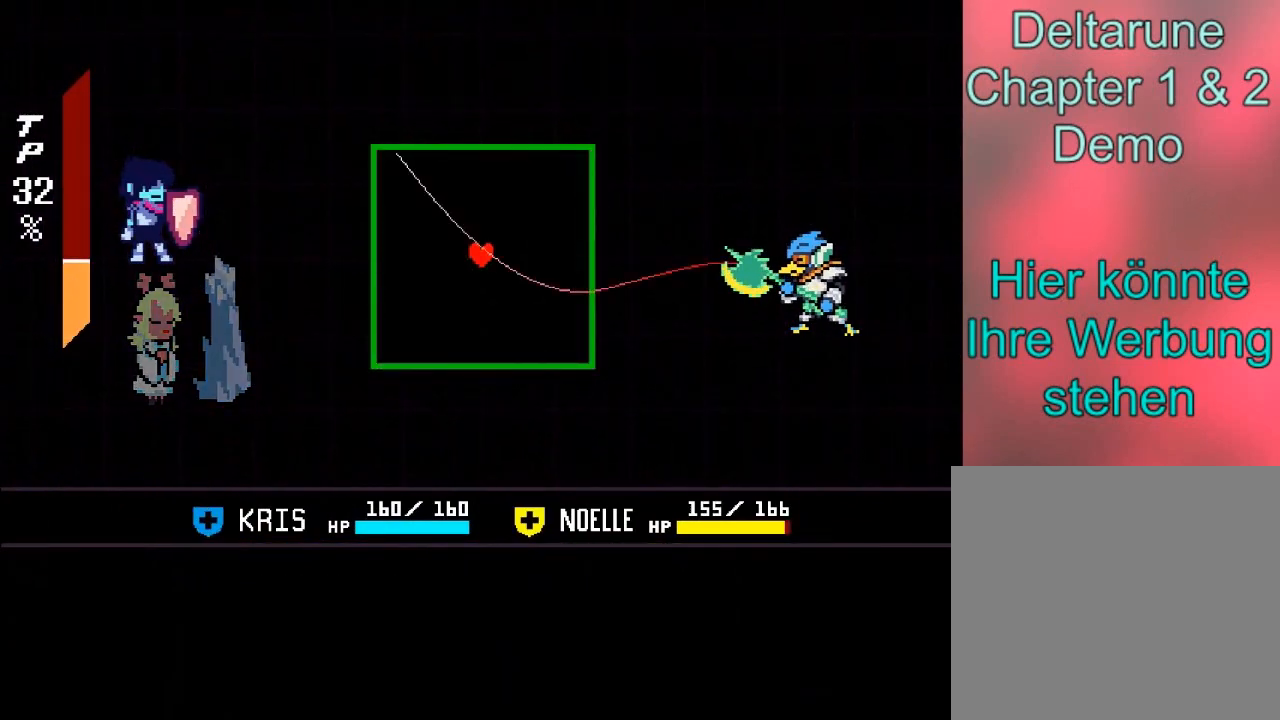
{"buttons": [], "left_stick": "center", "events": [[267, "left_stick", "down"], [501, "left_stick", "center"]]}
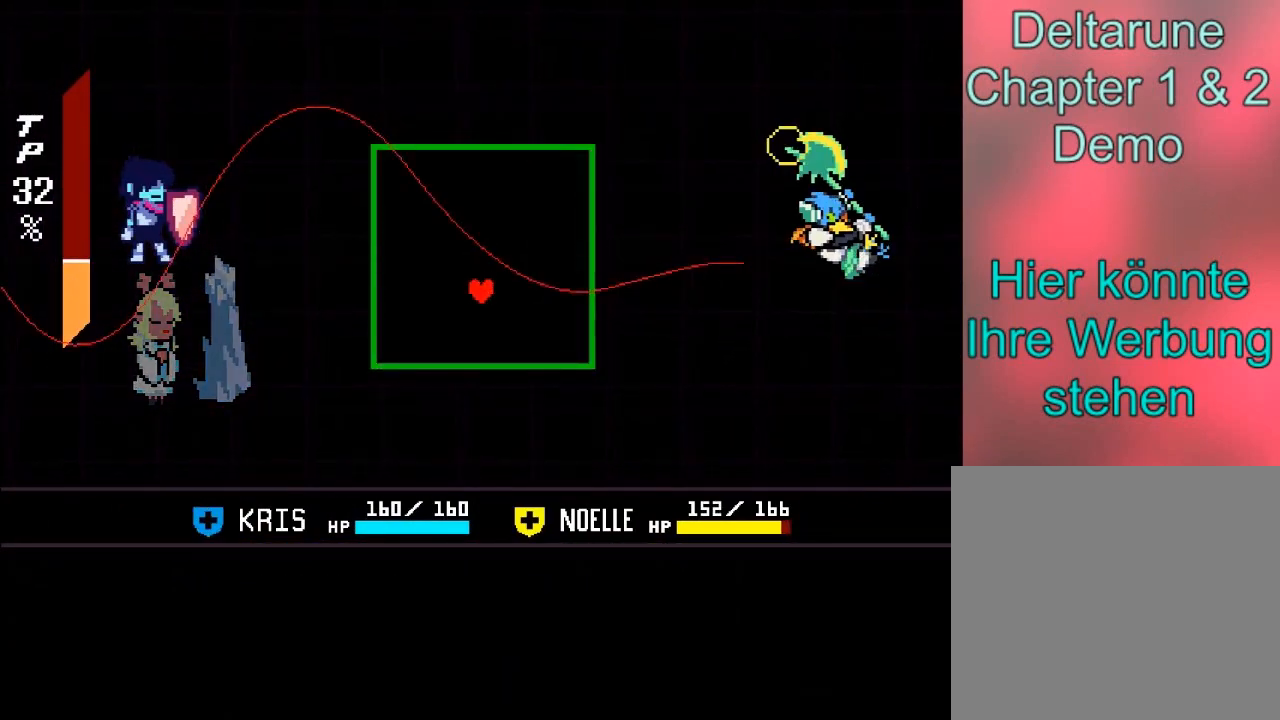
{"buttons": [], "left_stick": "center", "events": []}
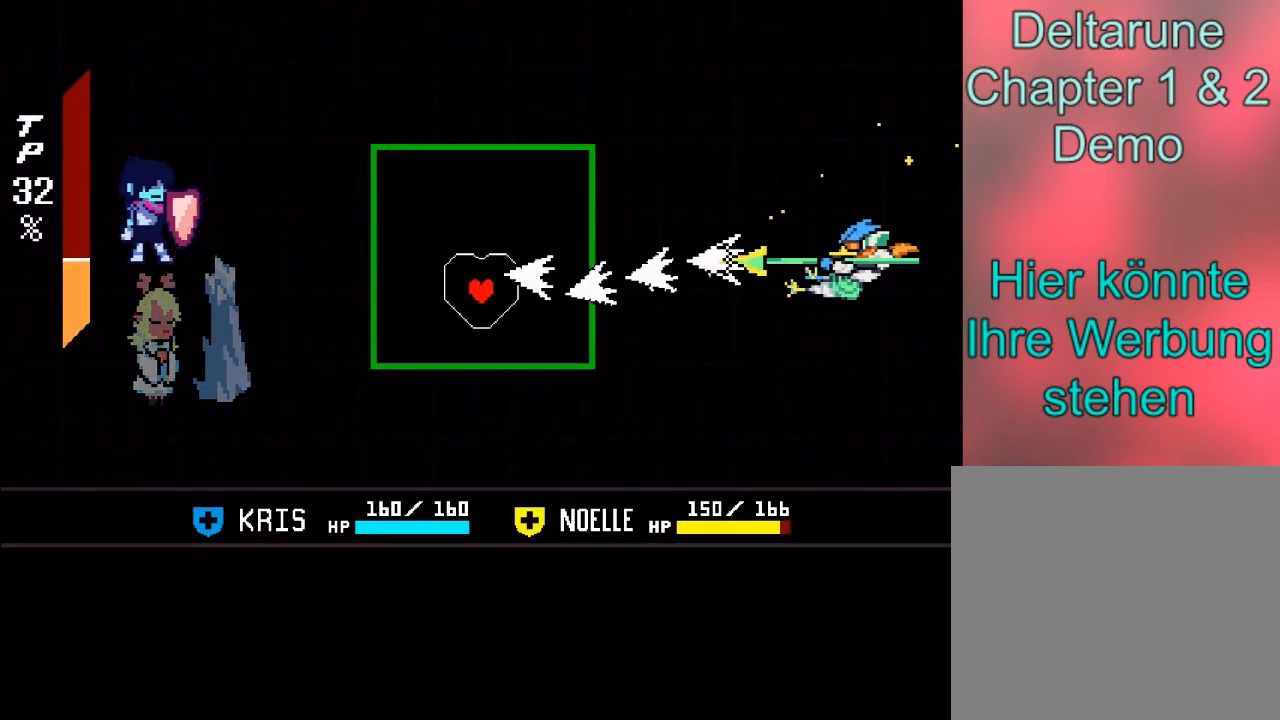
{"buttons": [], "left_stick": "center", "events": [[167, "left_stick", "down-left"], [401, "left_stick", "center"]]}
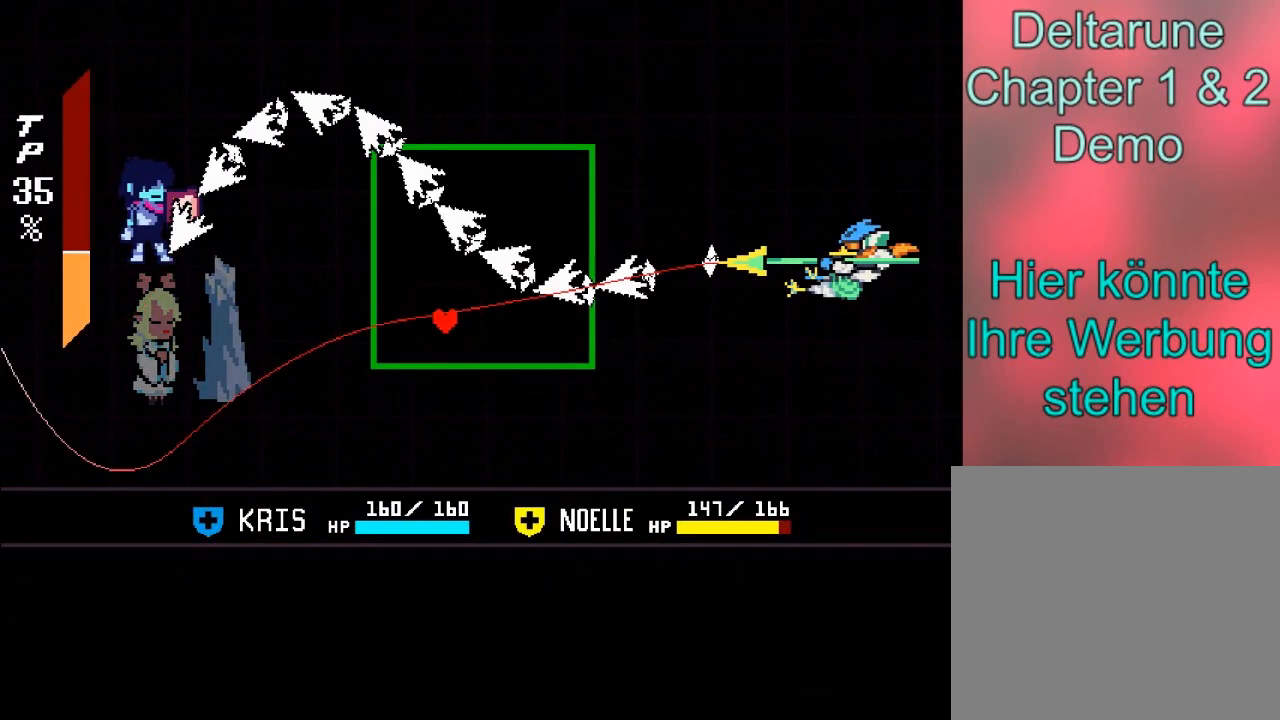
{"buttons": [], "left_stick": "up-right", "events": [[67, "left_stick", "up"], [200, "left_stick", "center"], [400, "left_stick", "up-right"]]}
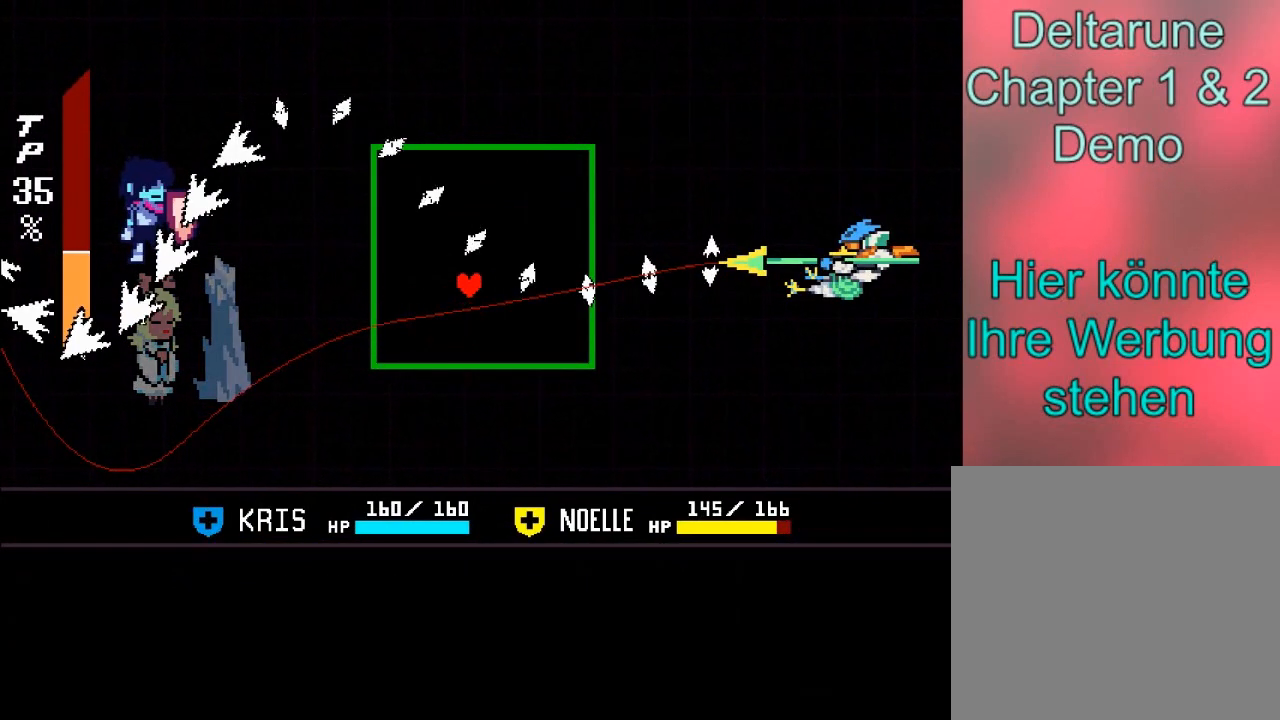
{"buttons": [], "left_stick": "up", "events": [[34, "left_stick", "up"], [167, "left_stick", "down-left"], [468, "left_stick", "up"]]}
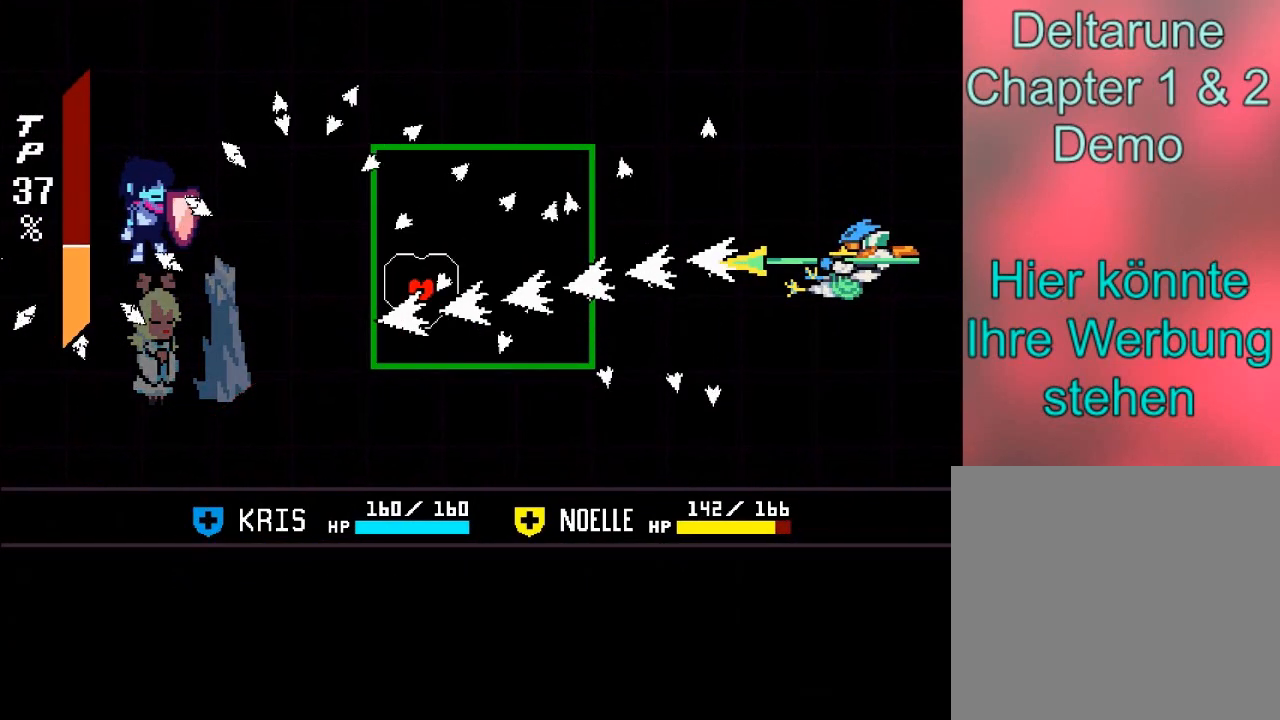
{"buttons": [], "left_stick": "down-right", "events": [[300, "left_stick", "right"], [367, "left_stick", "down-right"]]}
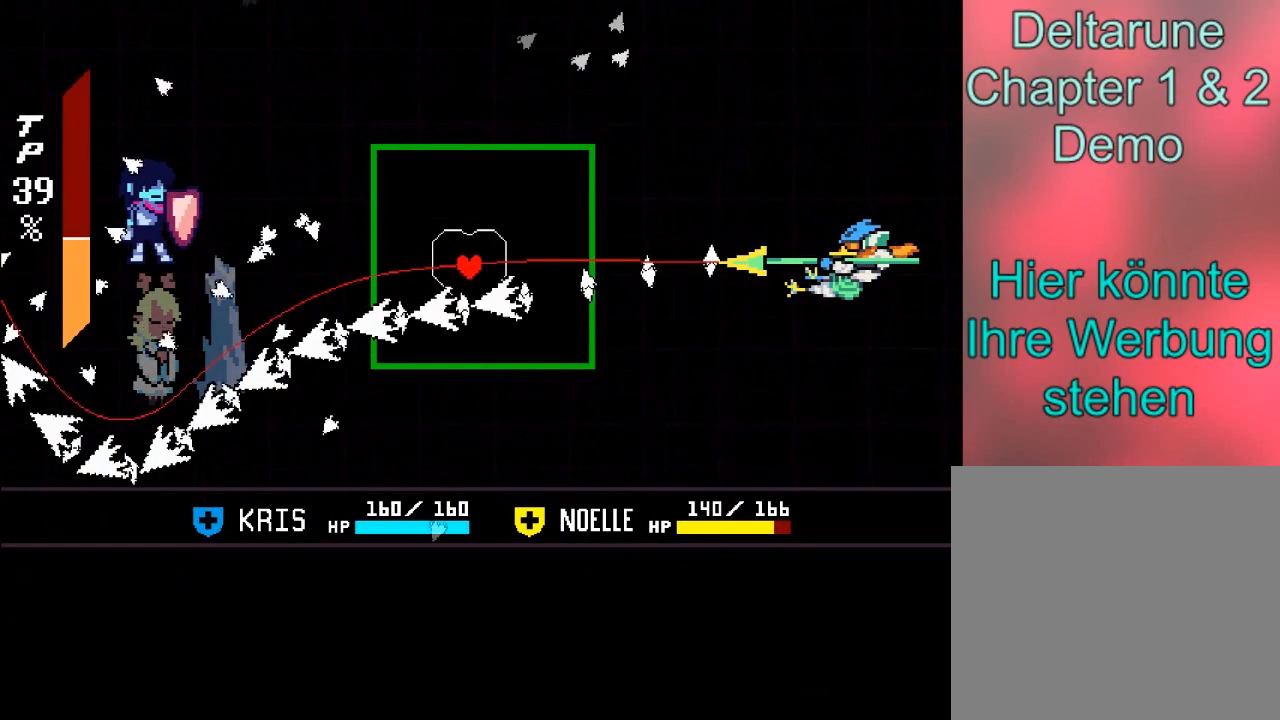
{"buttons": [], "left_stick": "center", "events": [[34, "left_stick", "center"], [267, "left_stick", "up"], [434, "left_stick", "center"]]}
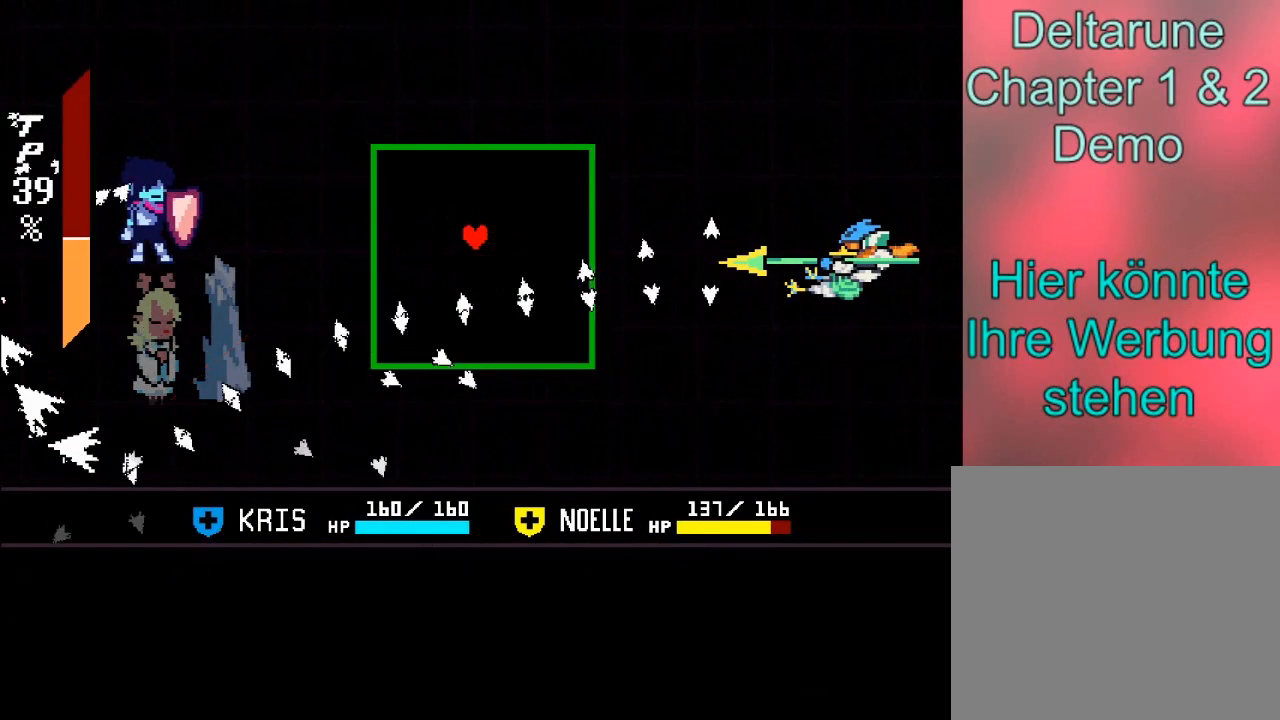
{"buttons": [], "left_stick": "center", "events": [[167, "left_stick", "up-right"], [367, "left_stick", "center"]]}
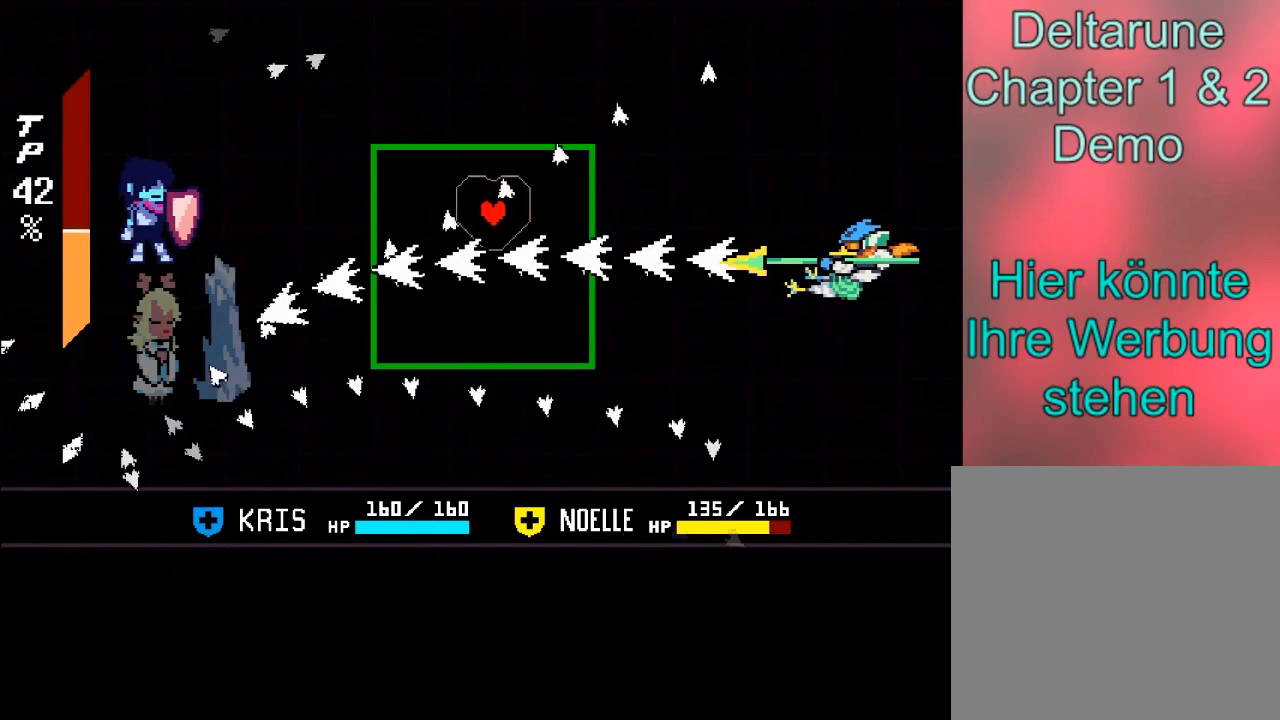
{"buttons": [], "left_stick": "center", "events": []}
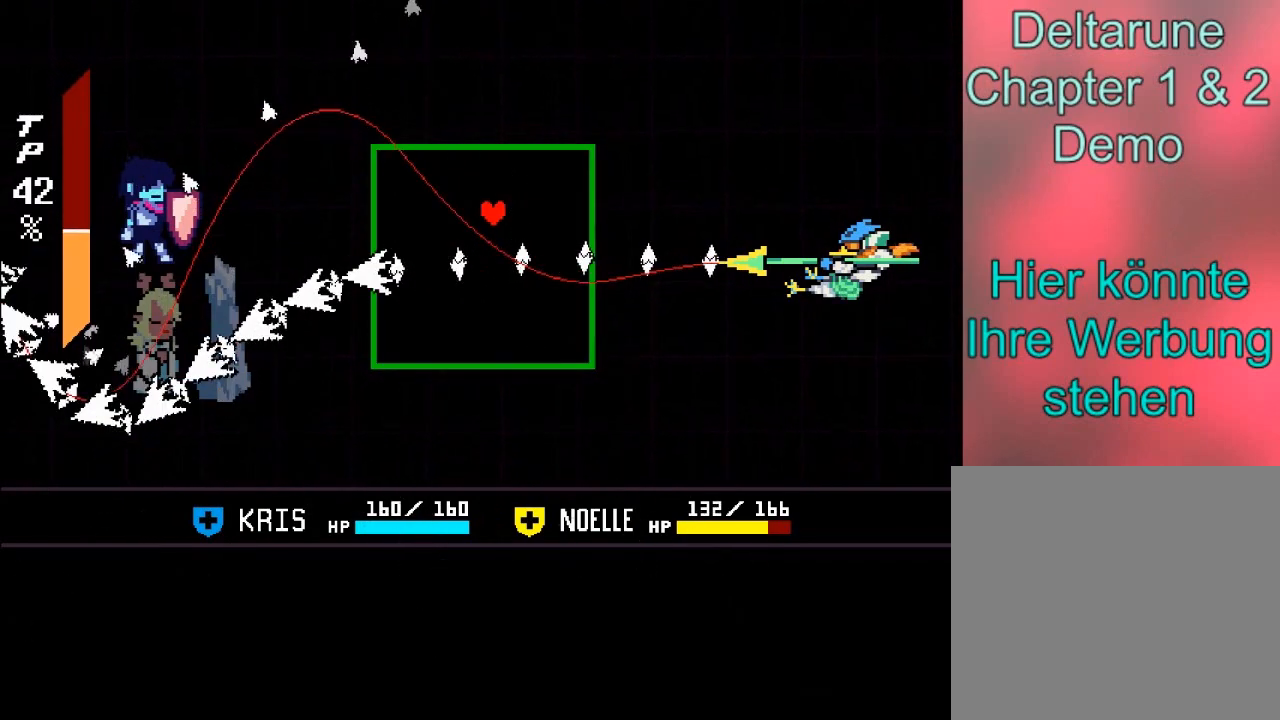
{"buttons": [], "left_stick": "center", "events": []}
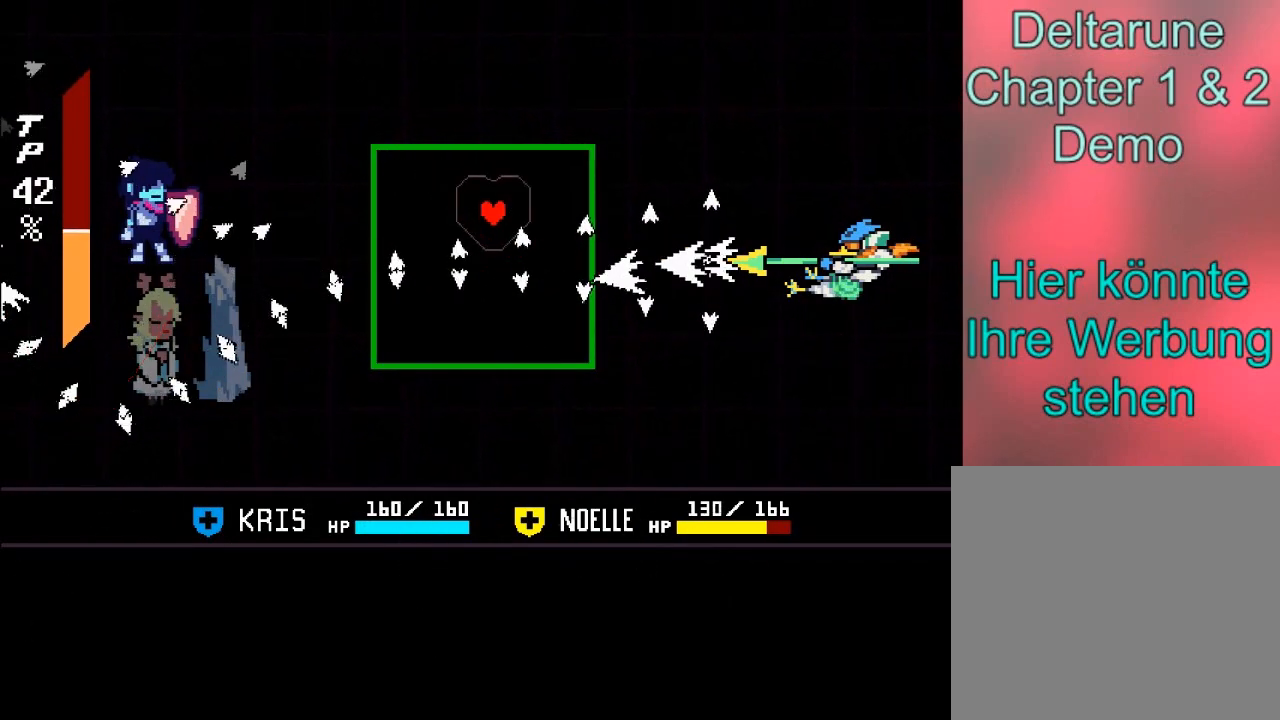
{"buttons": [], "left_stick": "center", "events": [[167, "left_stick", "up"], [334, "left_stick", "center"]]}
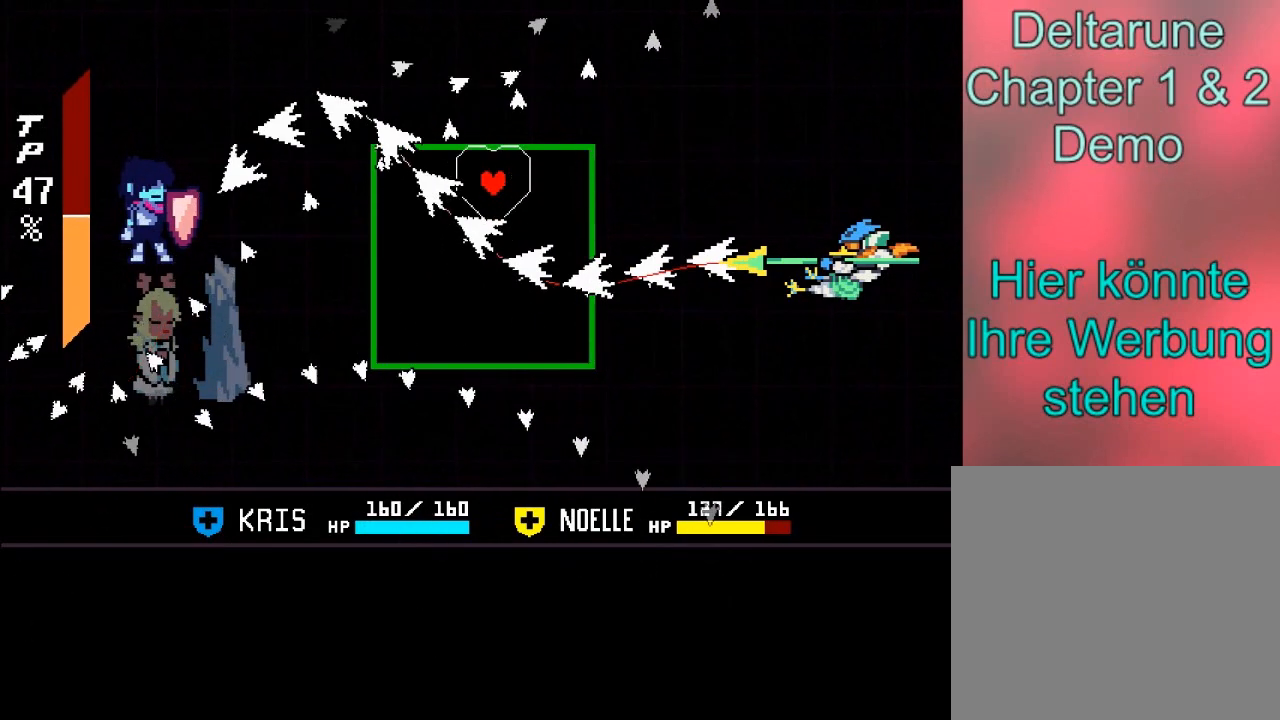
{"buttons": [], "left_stick": "center", "events": []}
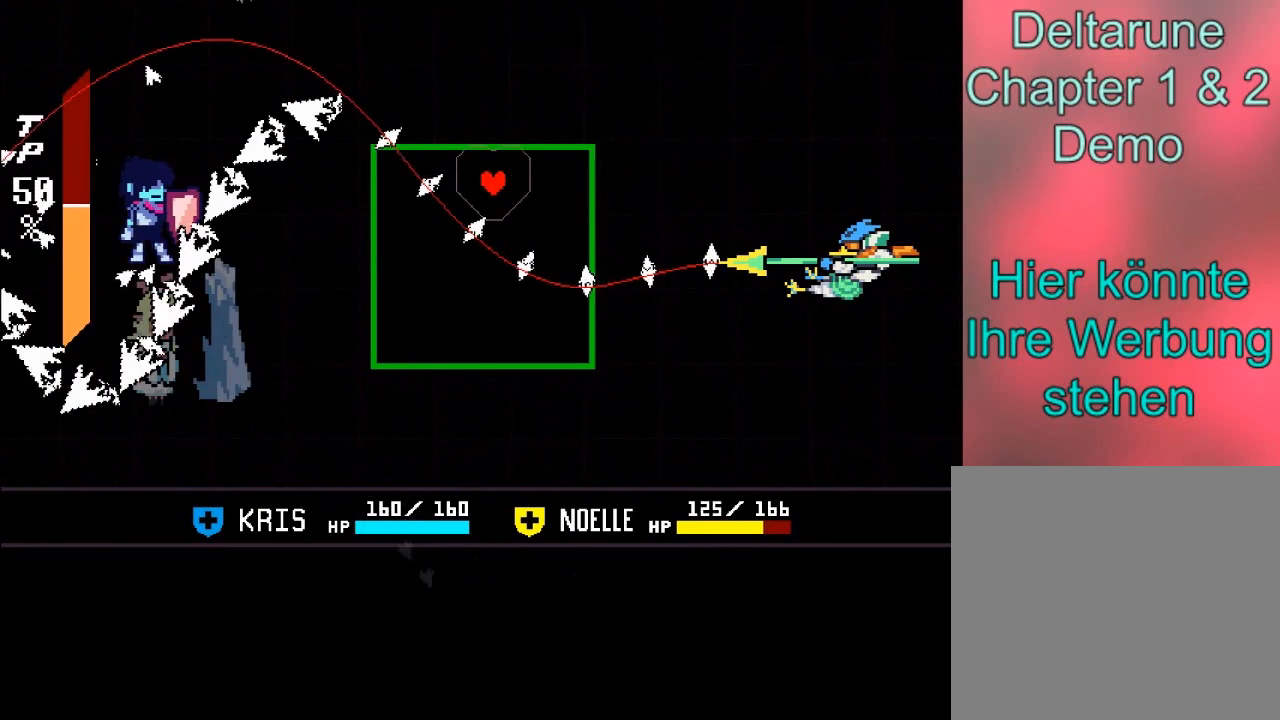
{"buttons": [], "left_stick": "left", "events": [[501, "left_stick", "left"]]}
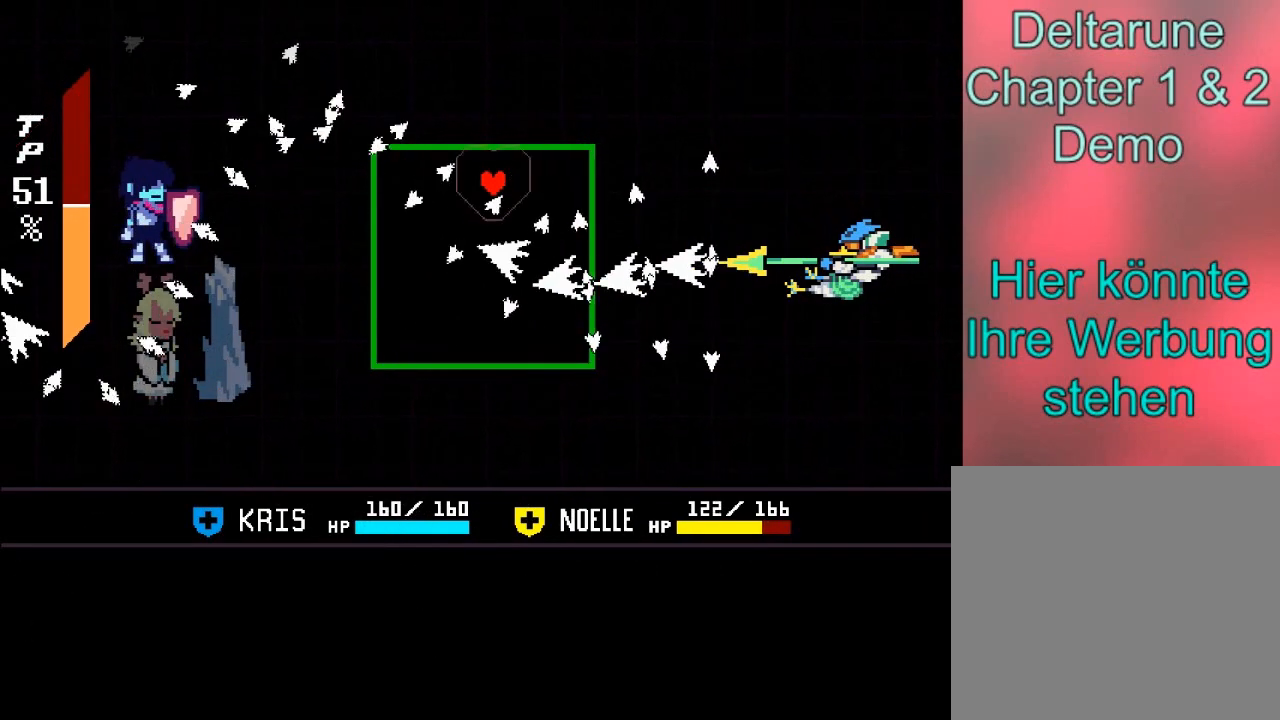
{"buttons": [], "left_stick": "center", "events": [[67, "left_stick", "center"]]}
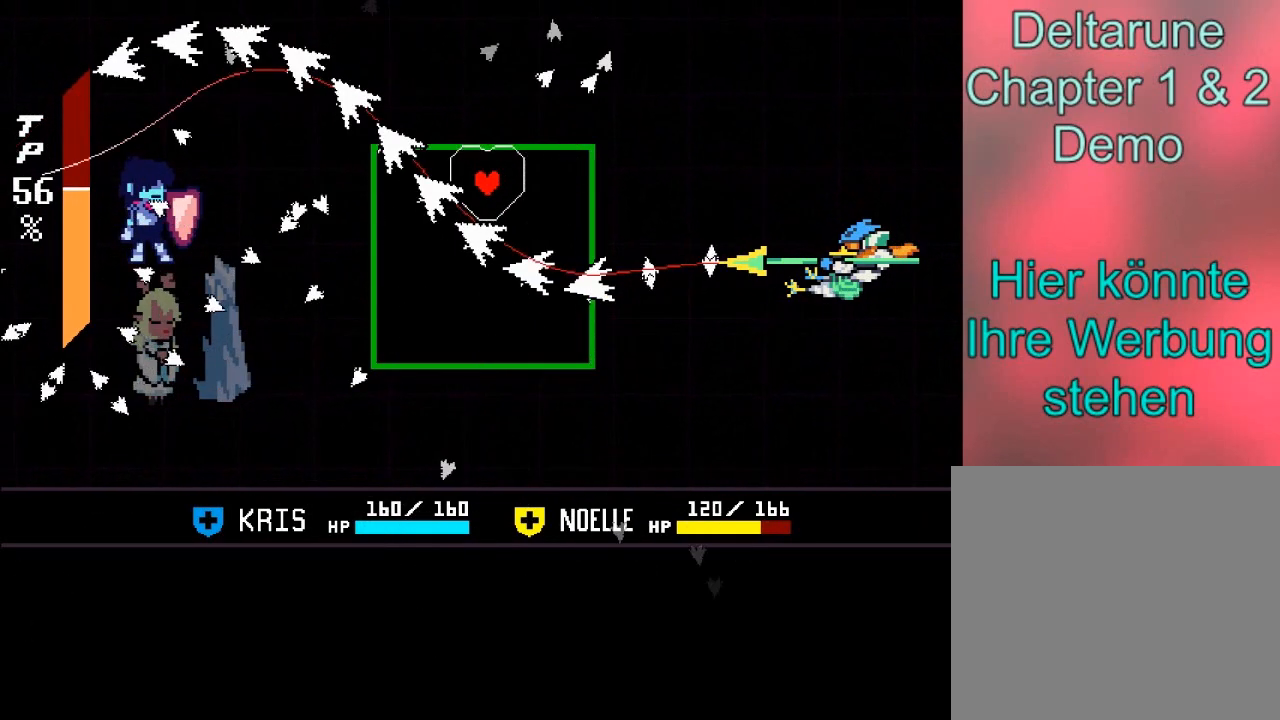
{"buttons": [], "left_stick": "center", "events": []}
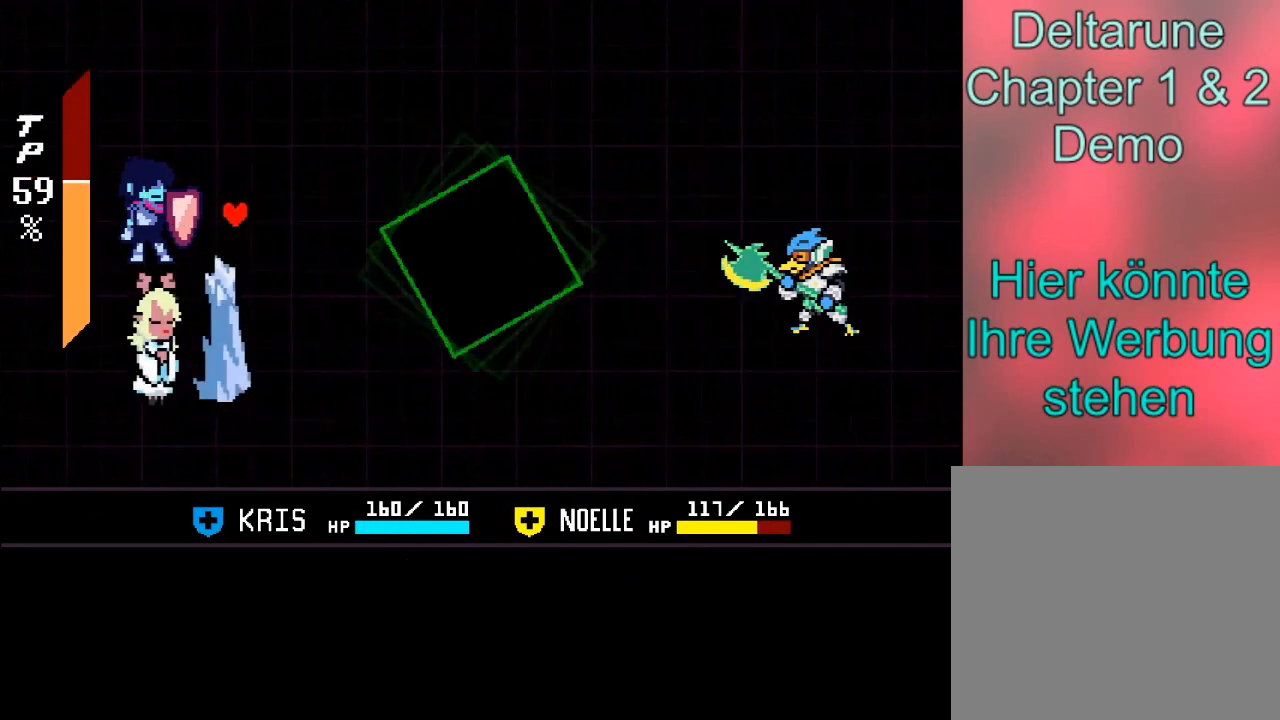
{"buttons": [], "left_stick": "center", "events": []}
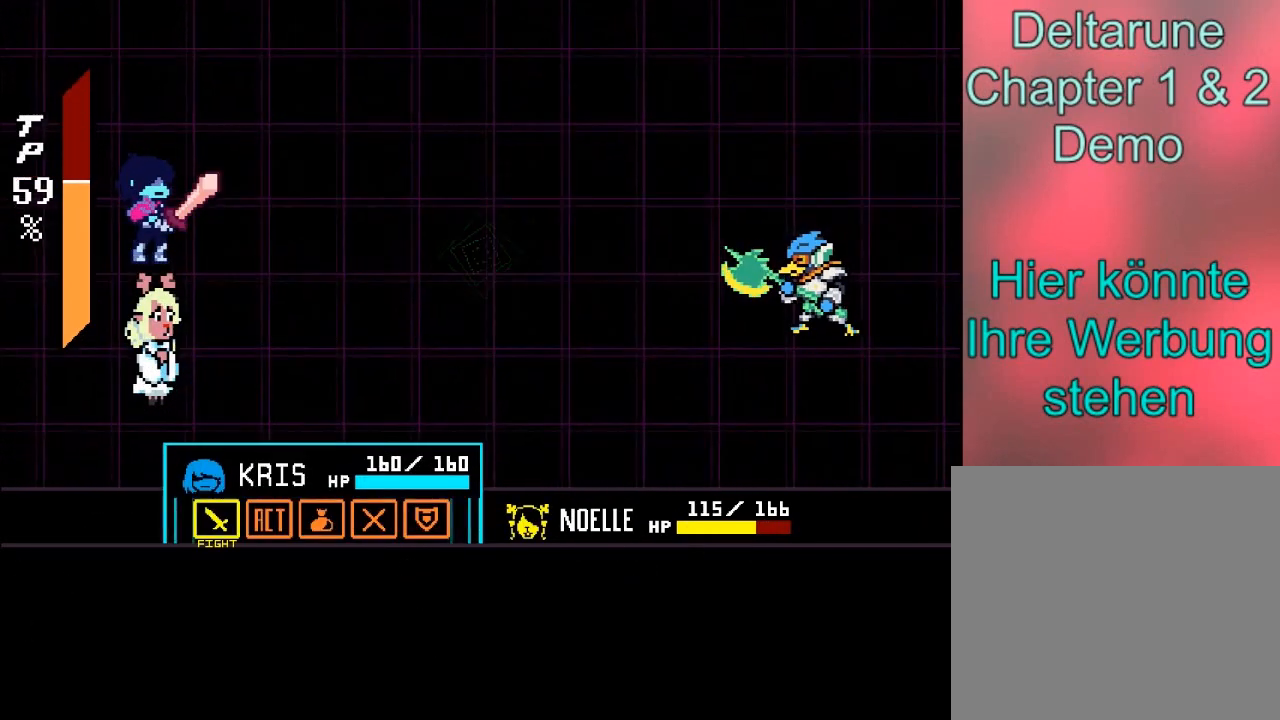
{"buttons": ["A"], "left_stick": "center", "events": [[234, "left_stick", "left"], [334, "left_stick", "center"], [501, "A", "down"]]}
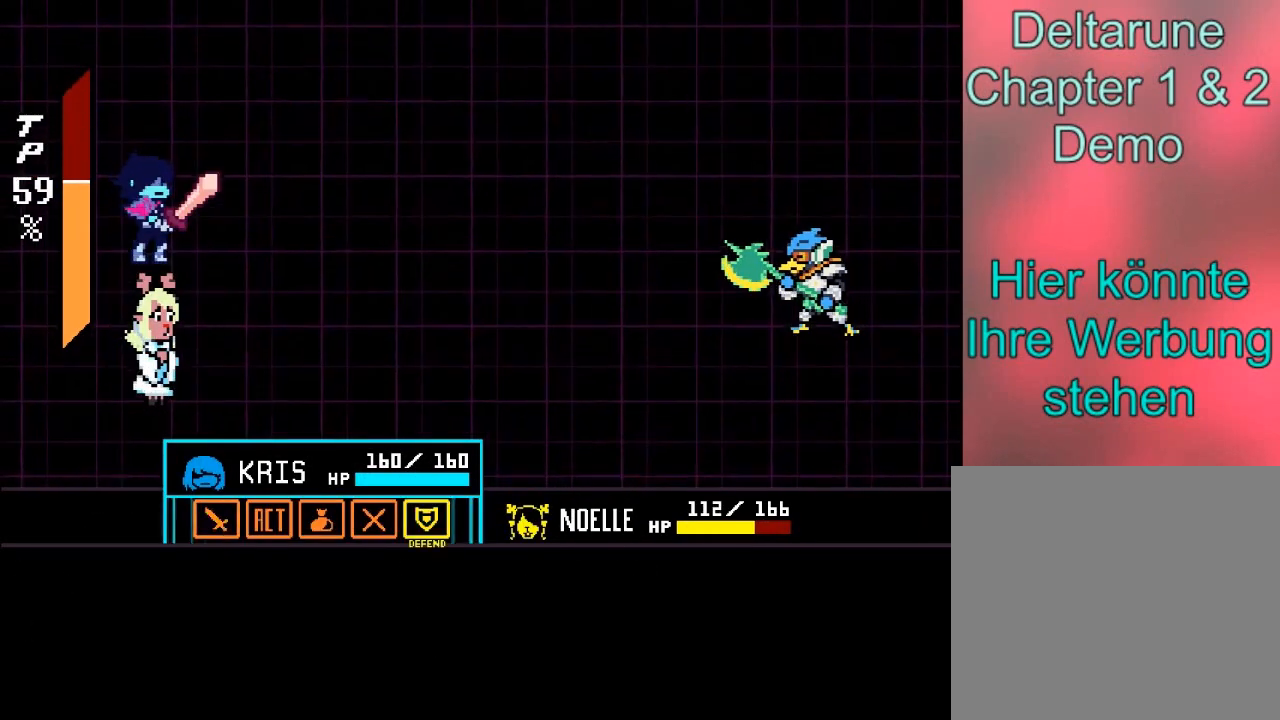
{"buttons": [], "left_stick": "center", "events": [[133, "A", "up"], [300, "left_stick", "left"], [400, "left_stick", "center"]]}
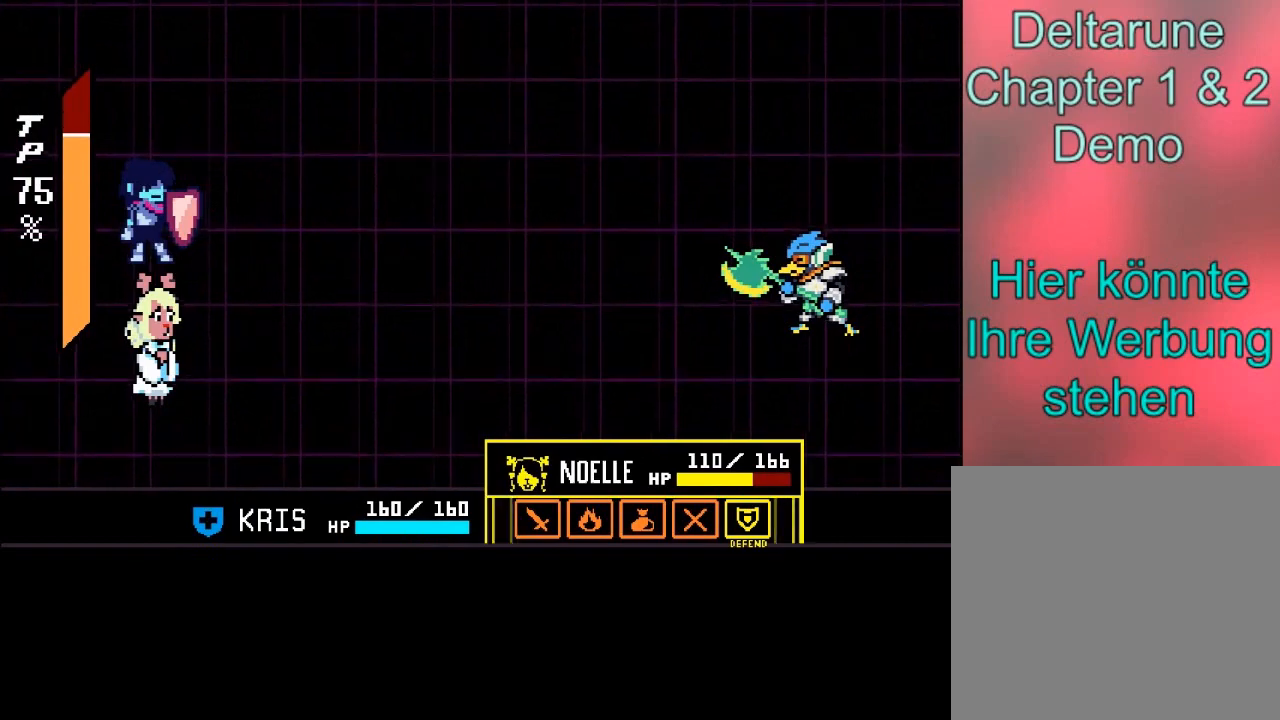
{"buttons": ["B"], "left_stick": "center", "events": [[33, "A", "down"], [167, "A", "up"], [400, "B", "down"]]}
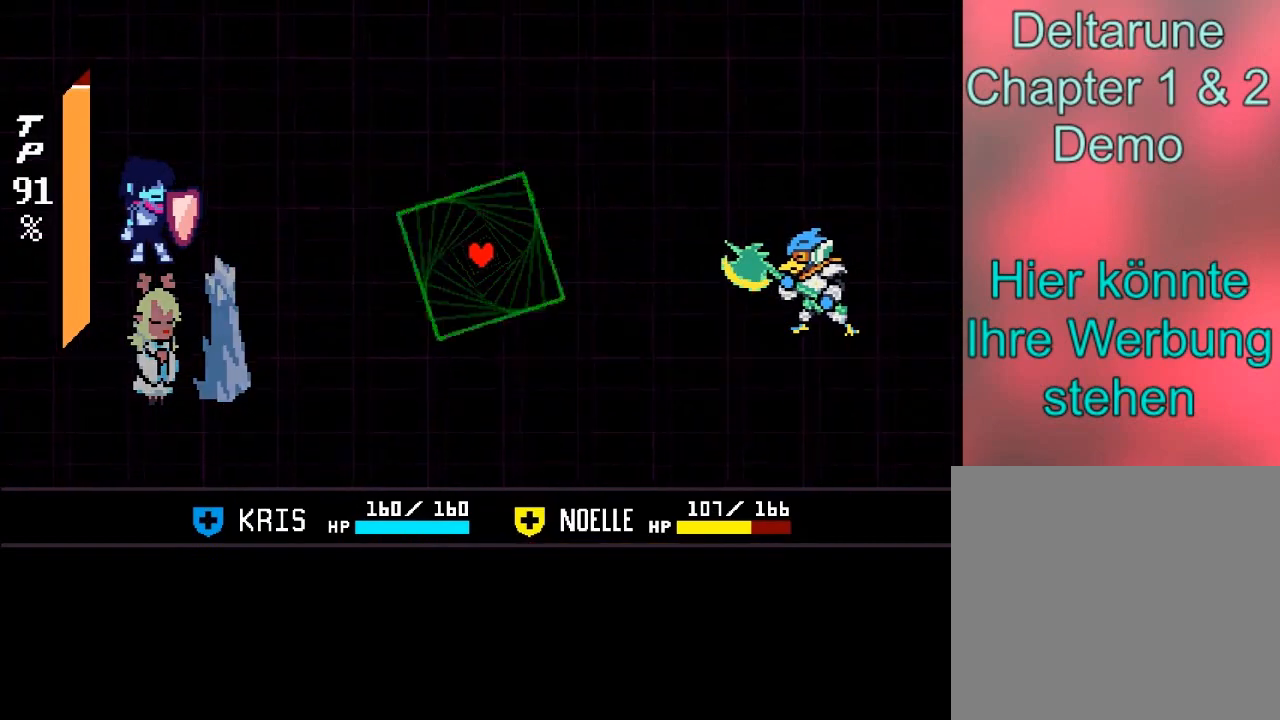
{"buttons": [], "left_stick": "center", "events": [[166, "A", "down"], [166, "B", "up"], [367, "A", "up"]]}
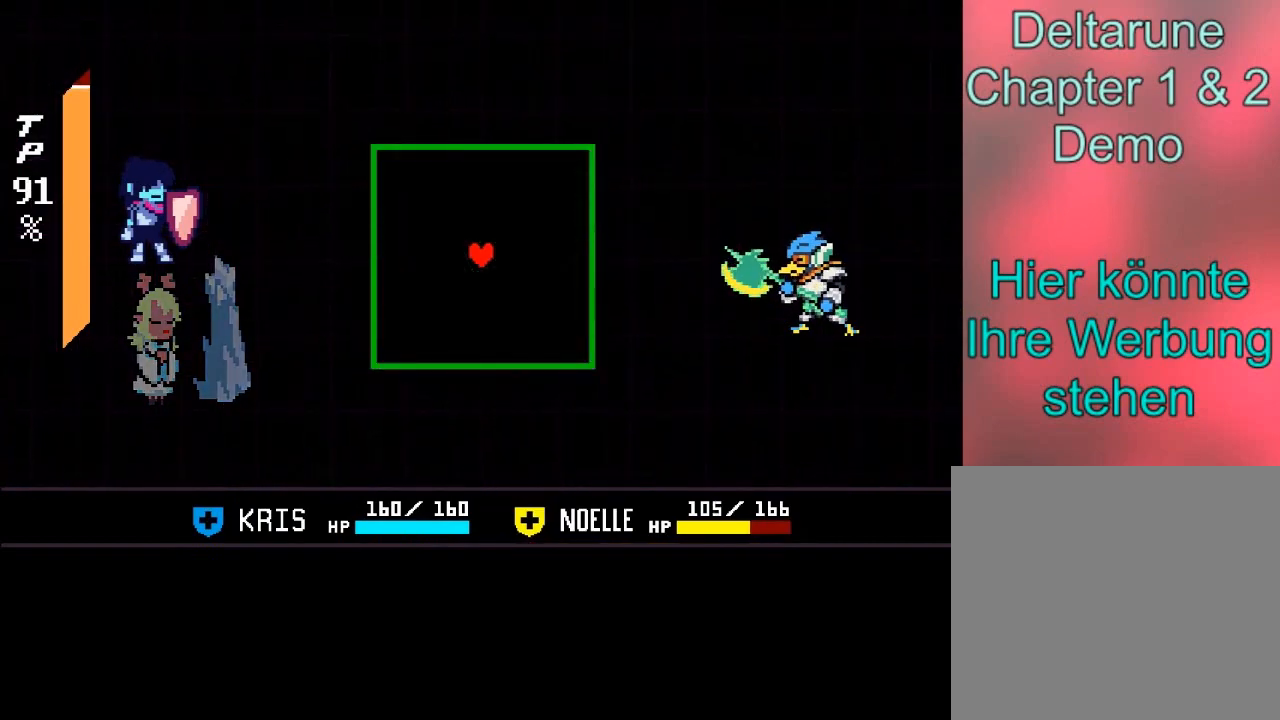
{"buttons": [], "left_stick": "center", "events": []}
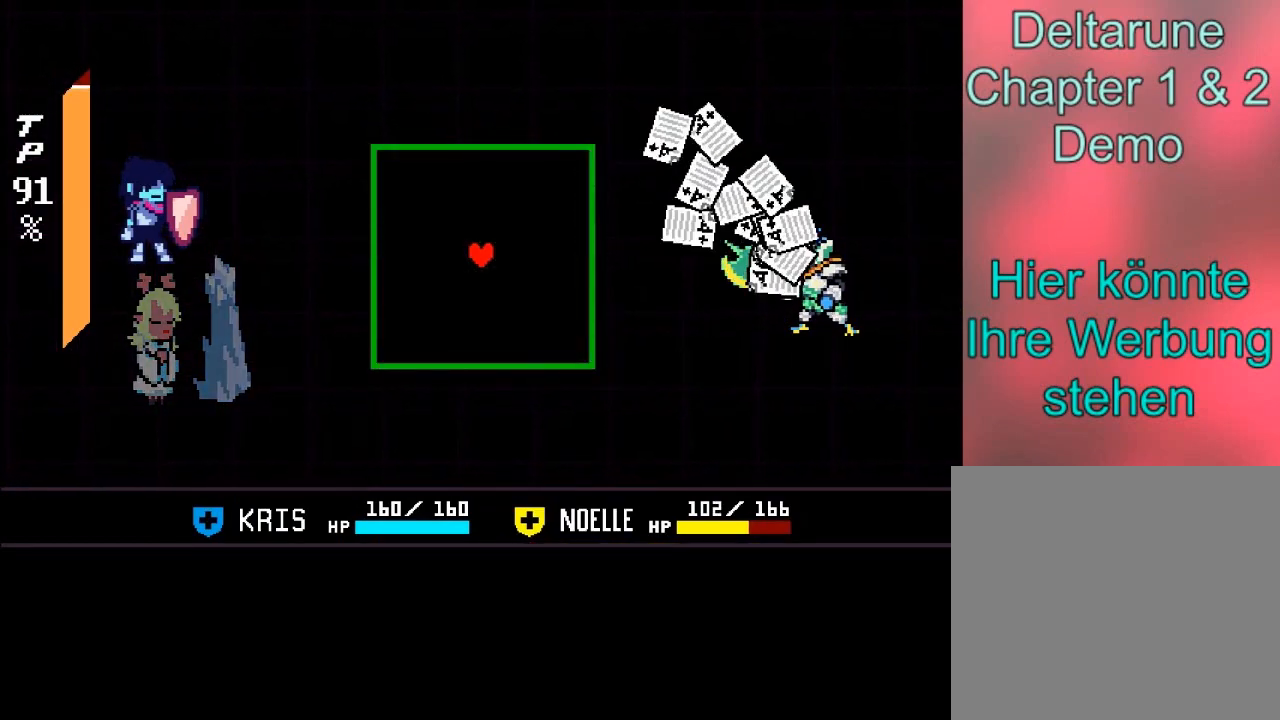
{"buttons": [], "left_stick": "down-left", "events": [[300, "left_stick", "down"], [467, "left_stick", "down-left"]]}
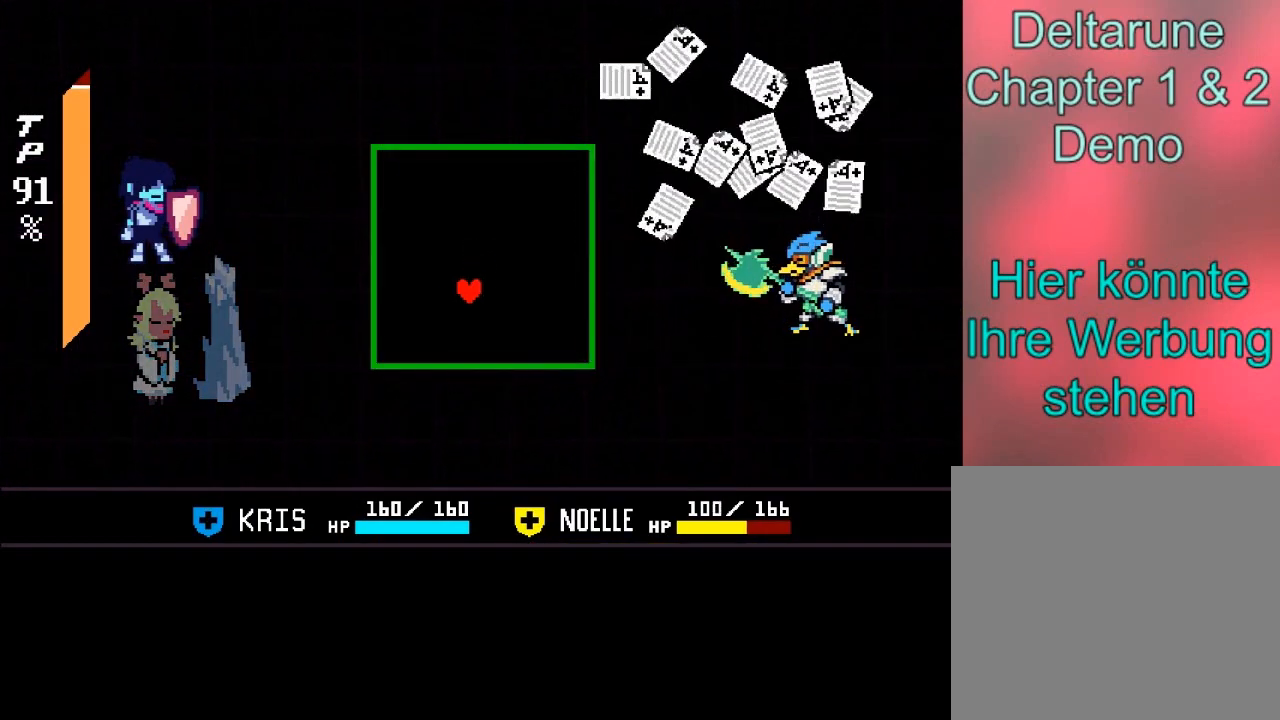
{"buttons": [], "left_stick": "left", "events": [[100, "left_stick", "center"], [434, "left_stick", "left"]]}
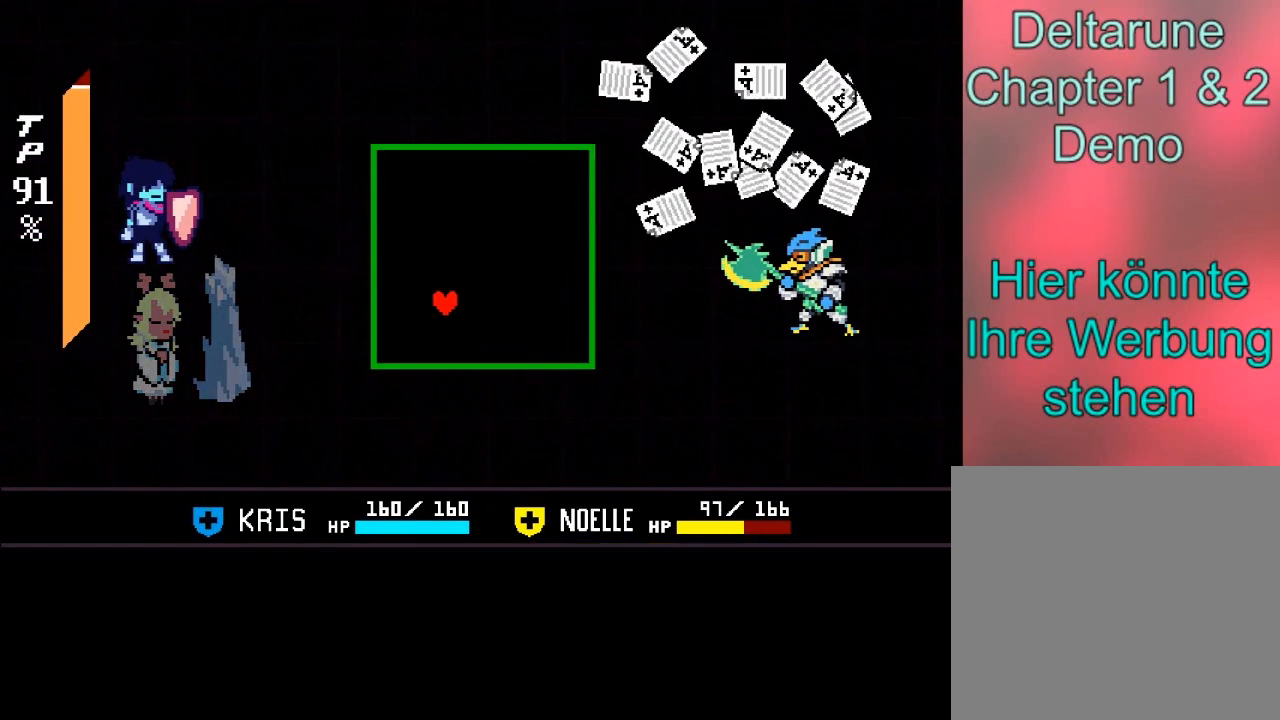
{"buttons": [], "left_stick": "center", "events": [[200, "left_stick", "center"]]}
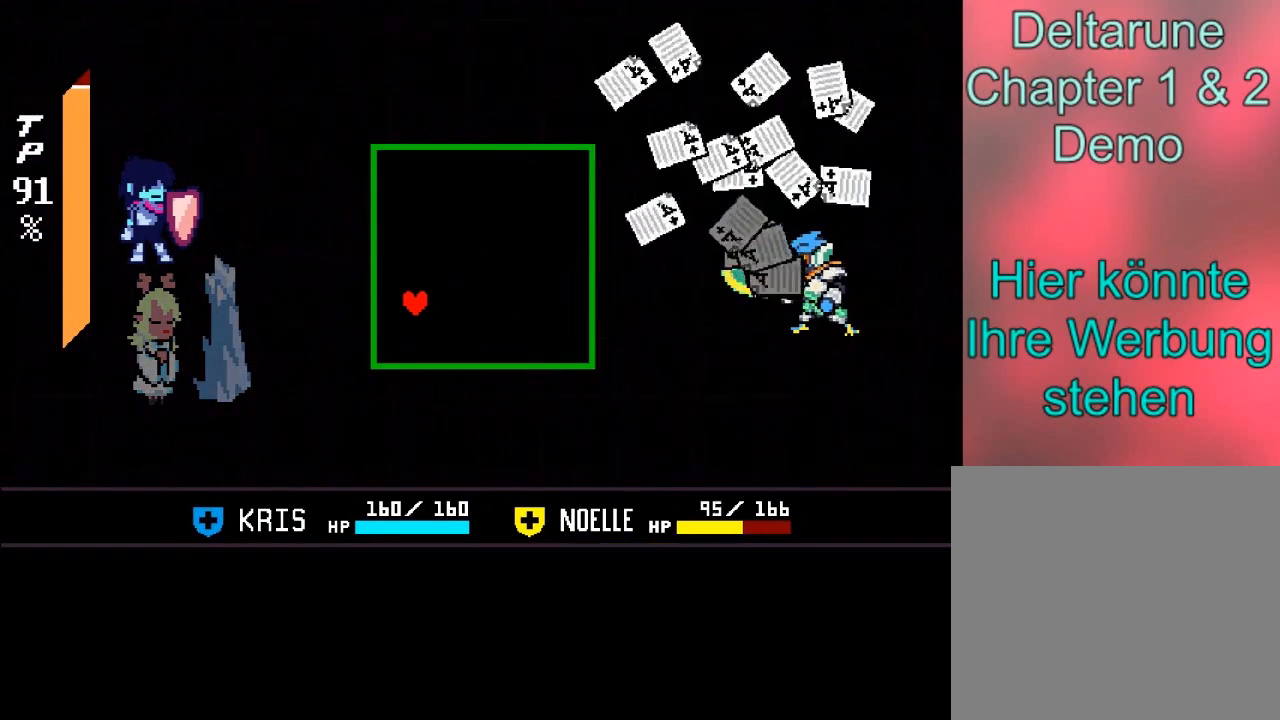
{"buttons": [], "left_stick": "center", "events": []}